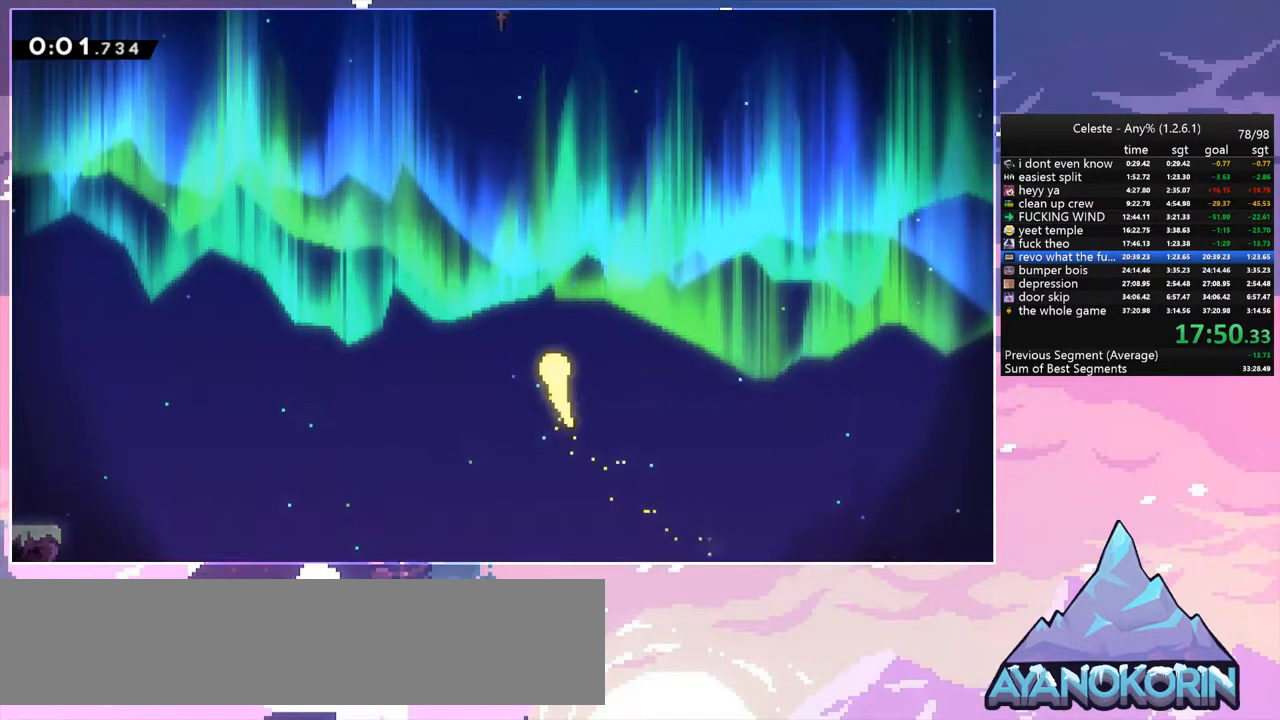
Gameplay with keyboard; each line is a JSON object with the keys held at the frame after it. "events" lists presses ("down") and releases ("up") of "dash", "down", "grab", "jump", "jump2", "left", "menu", "right", "skip" and "up" between this image and that frame as [ms after this image, input, new state], when the widget could be followed in between. No other keys are recorded. Mouse input is not recorded. Key names are as the overlay labels them; some are game actions (e.g. jump) rather than physical keys.
{"keys": ["up"], "events": [[283, "left", "down"], [383, "left", "up"]]}
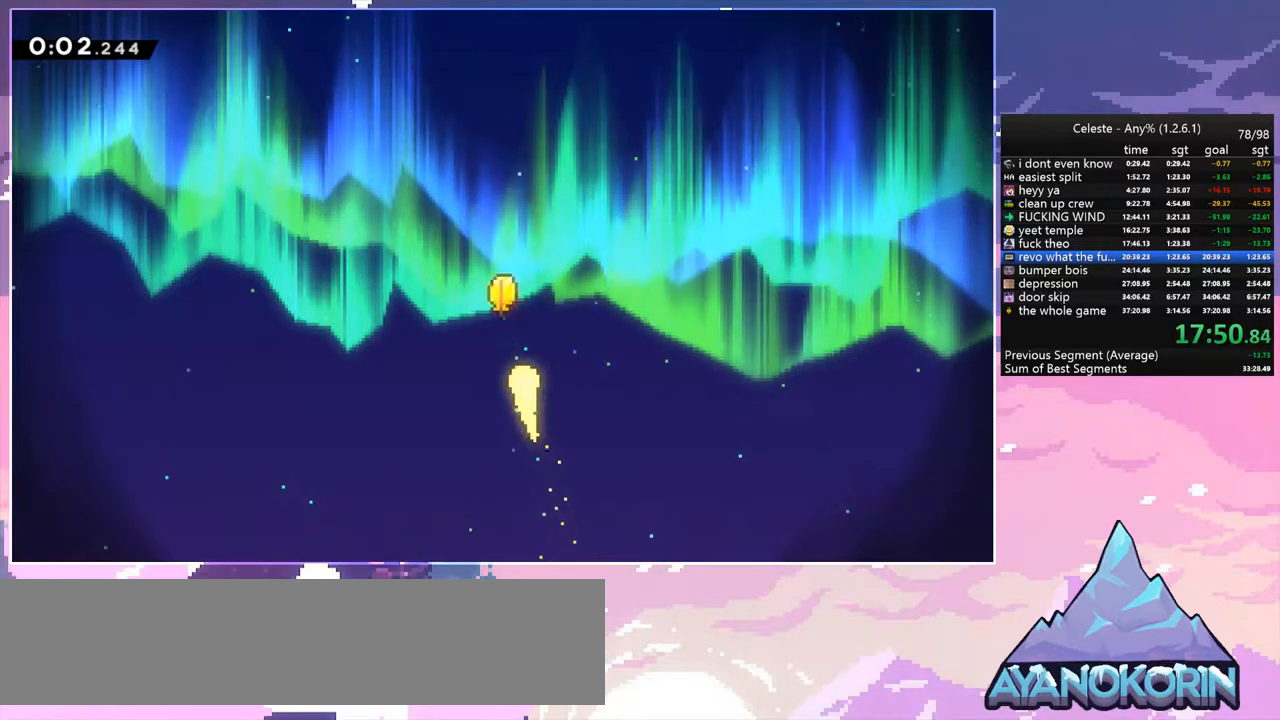
{"keys": ["left", "up"], "events": [[217, "left", "down"]]}
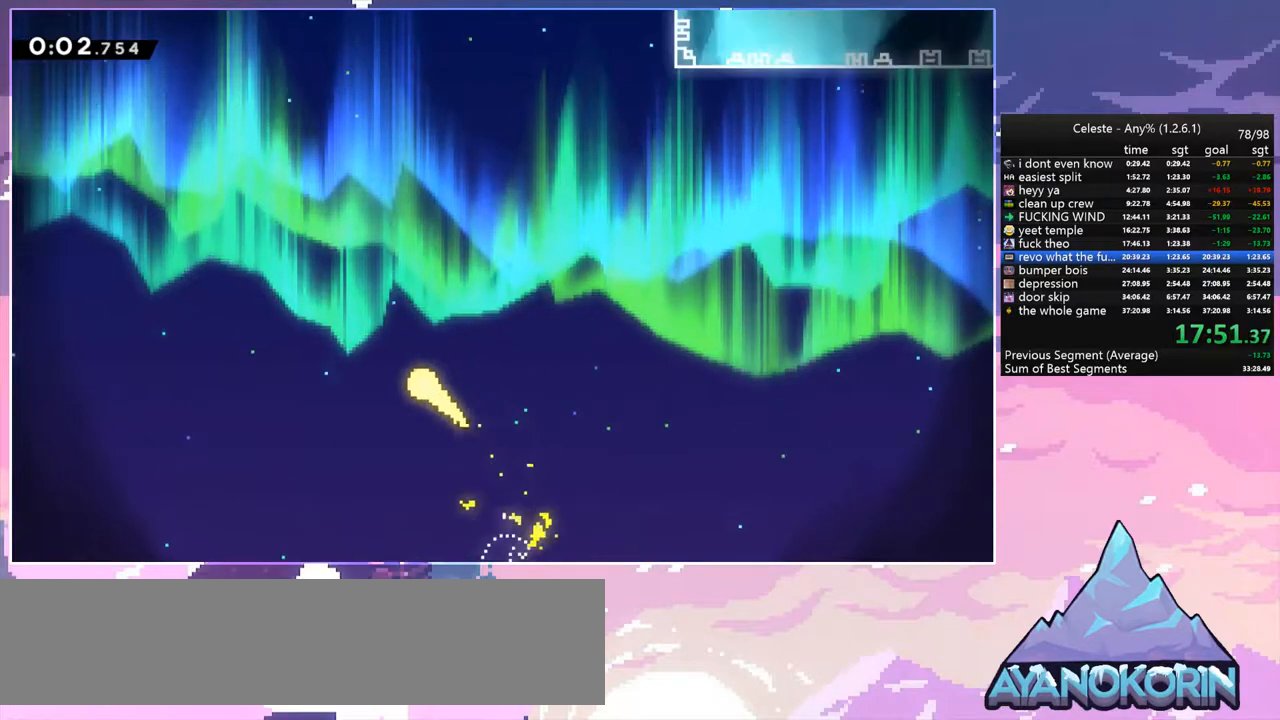
{"keys": ["up"], "events": [[267, "left", "up"]]}
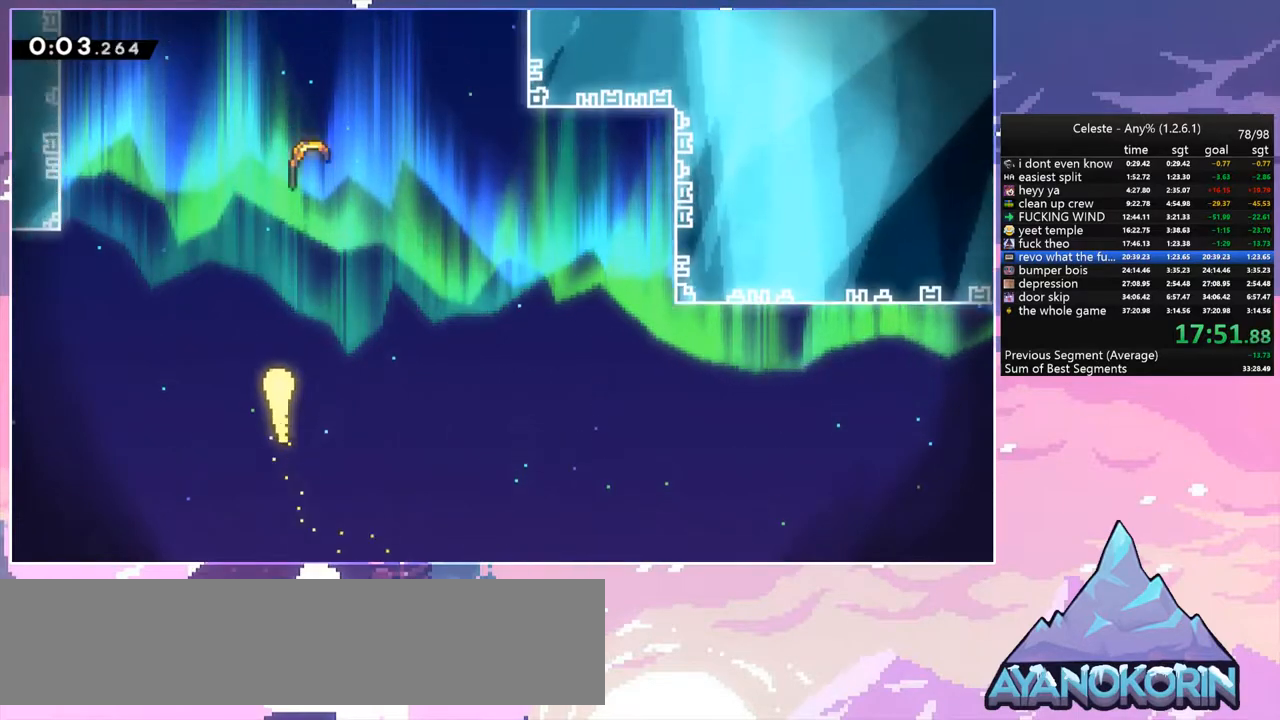
{"keys": ["up"], "events": []}
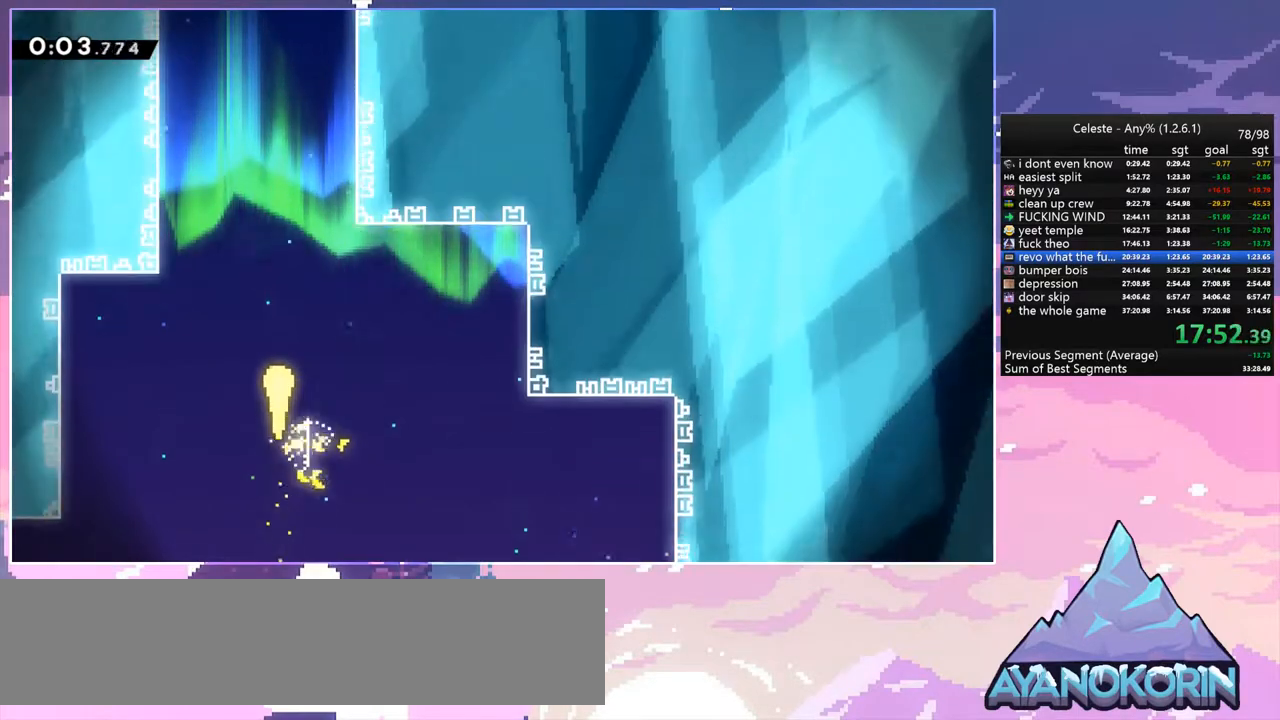
{"keys": ["up"], "events": [[267, "left", "down"], [350, "left", "up"]]}
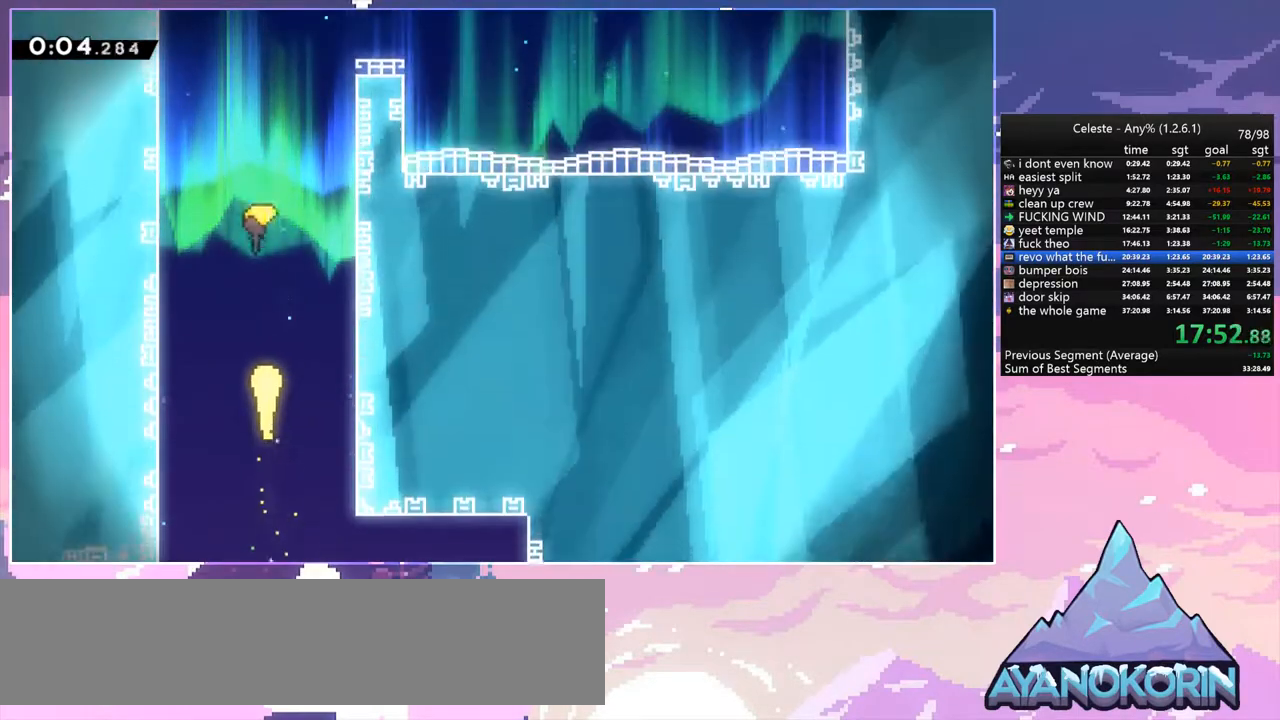
{"keys": ["right", "up"], "events": [[467, "right", "down"]]}
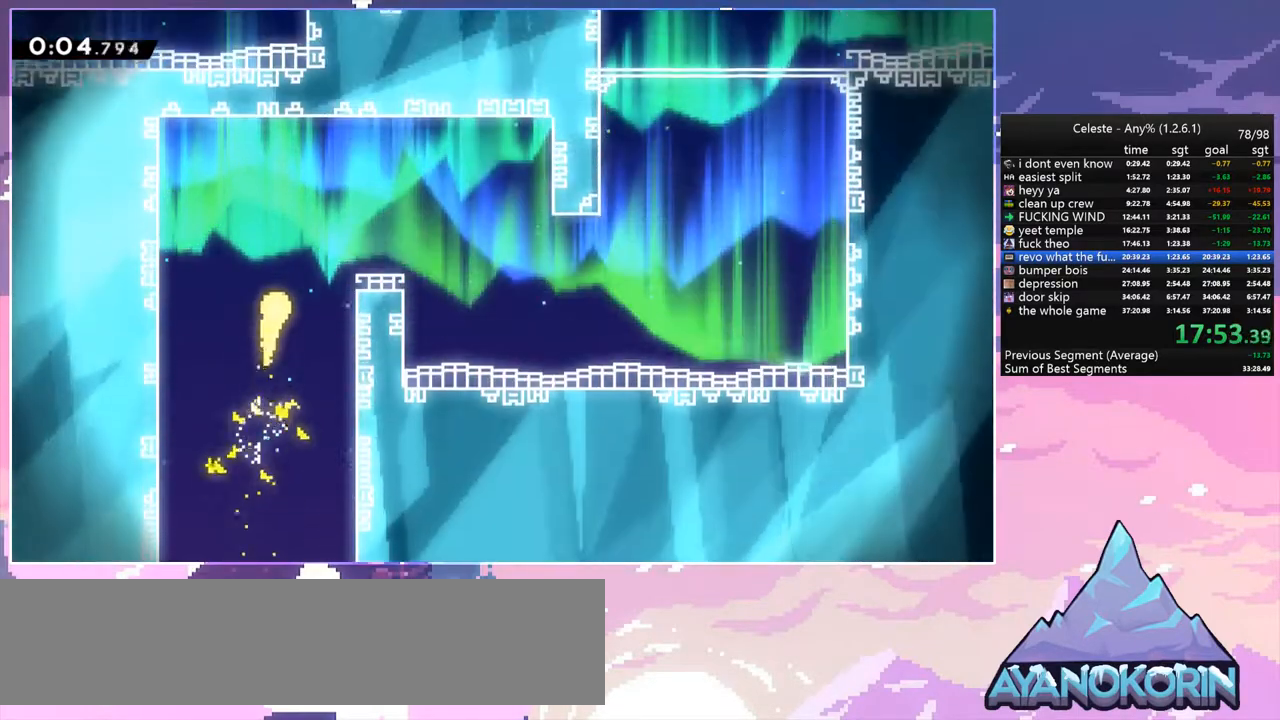
{"keys": ["right"], "events": [[100, "up", "up"], [250, "down", "down"], [383, "down", "up"]]}
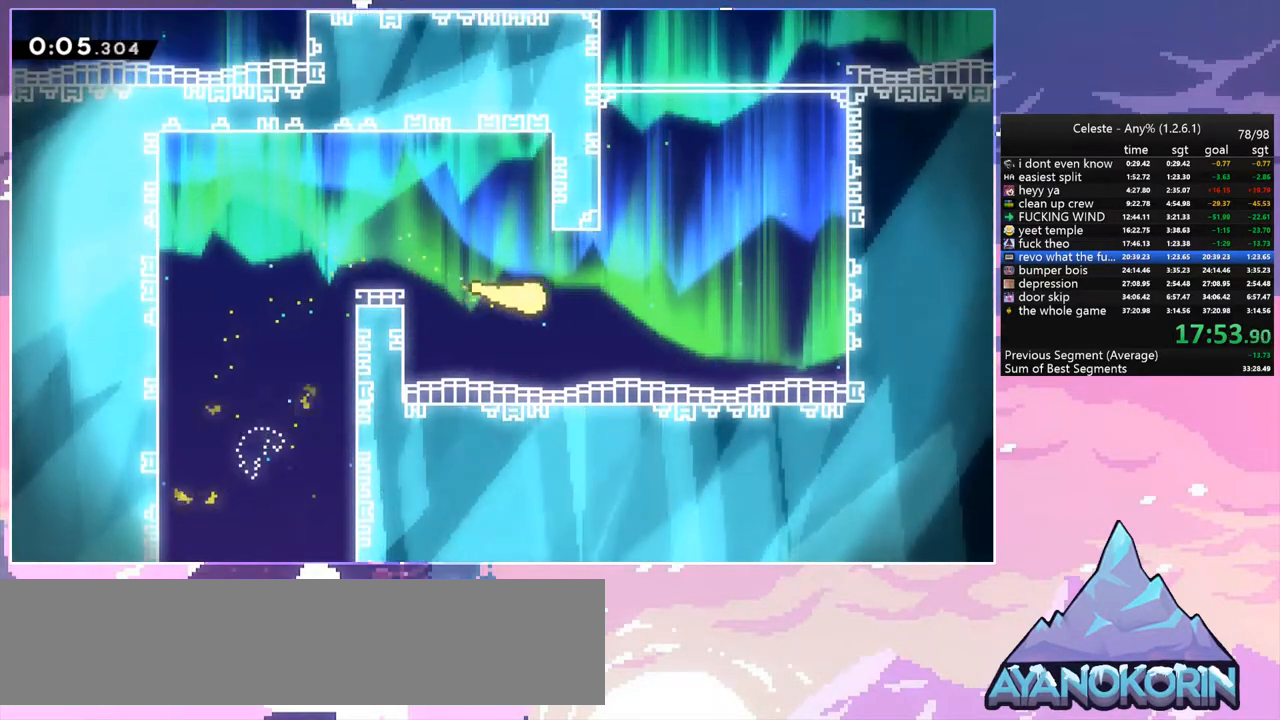
{"keys": ["up"], "events": [[33, "up", "down"], [267, "right", "up"]]}
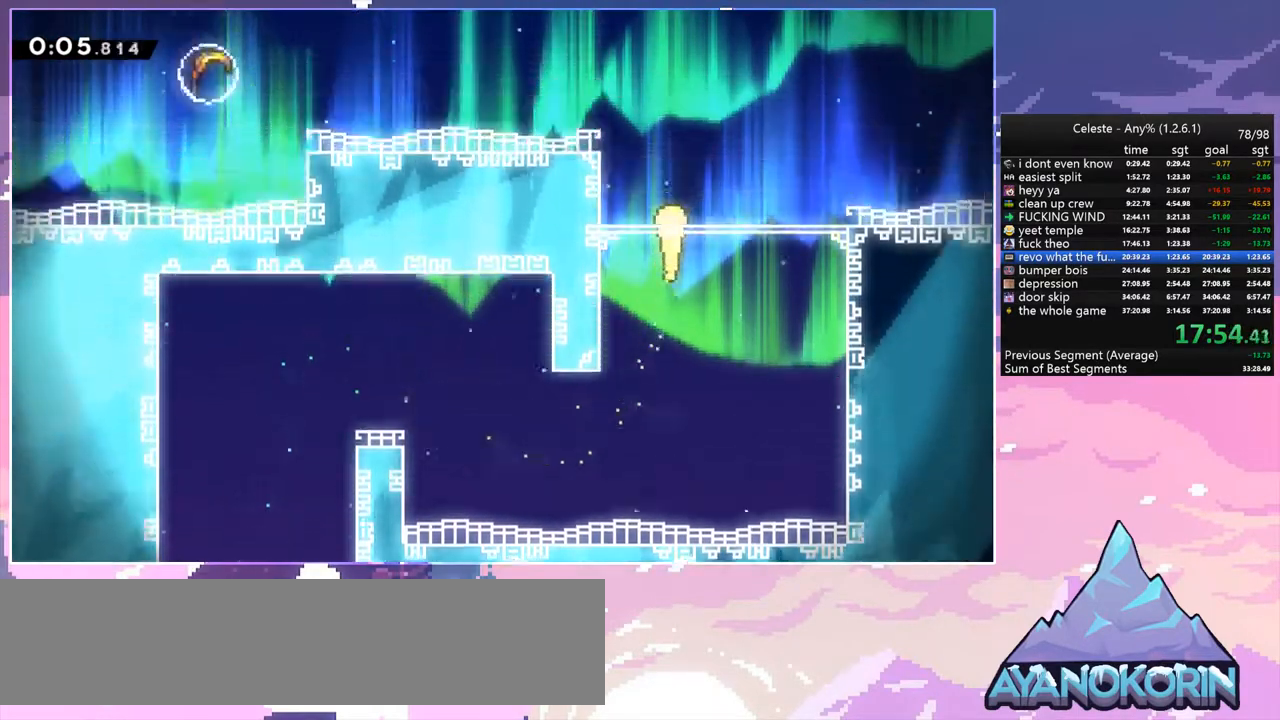
{"keys": ["up"], "events": [[317, "left", "down"], [417, "left", "up"]]}
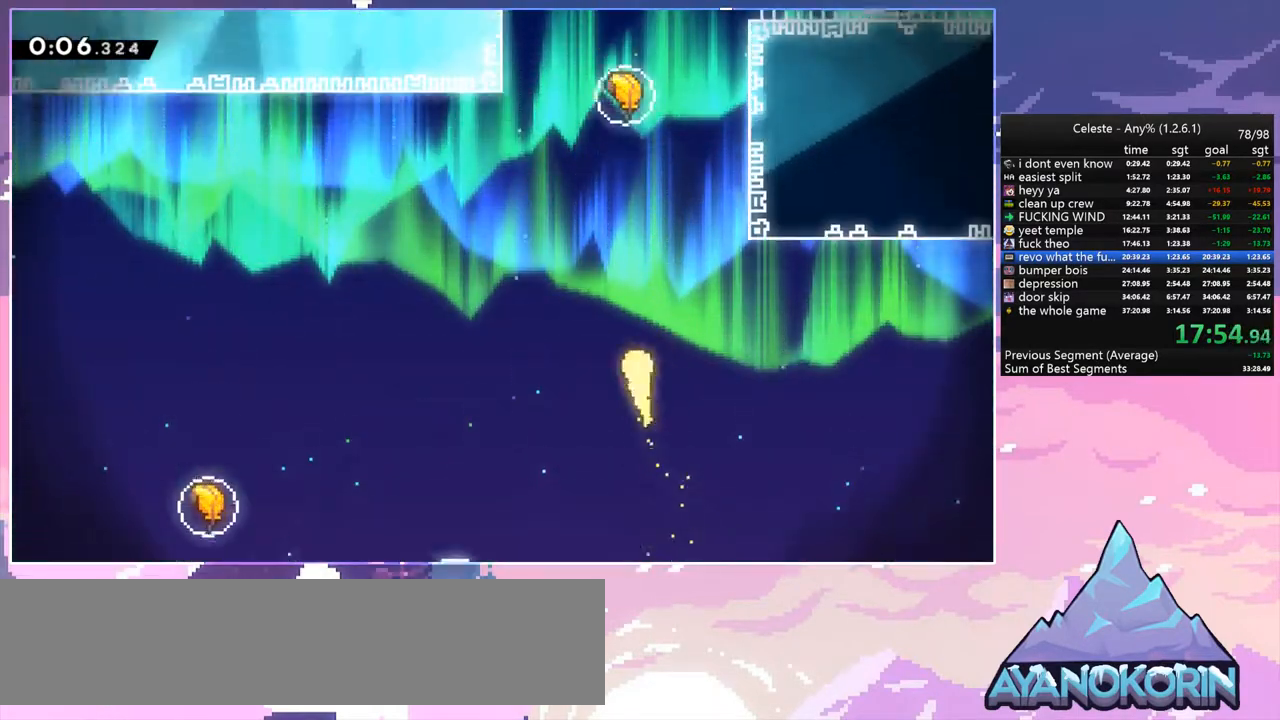
{"keys": ["up"], "events": [[283, "dash", "down"], [483, "dash", "up"]]}
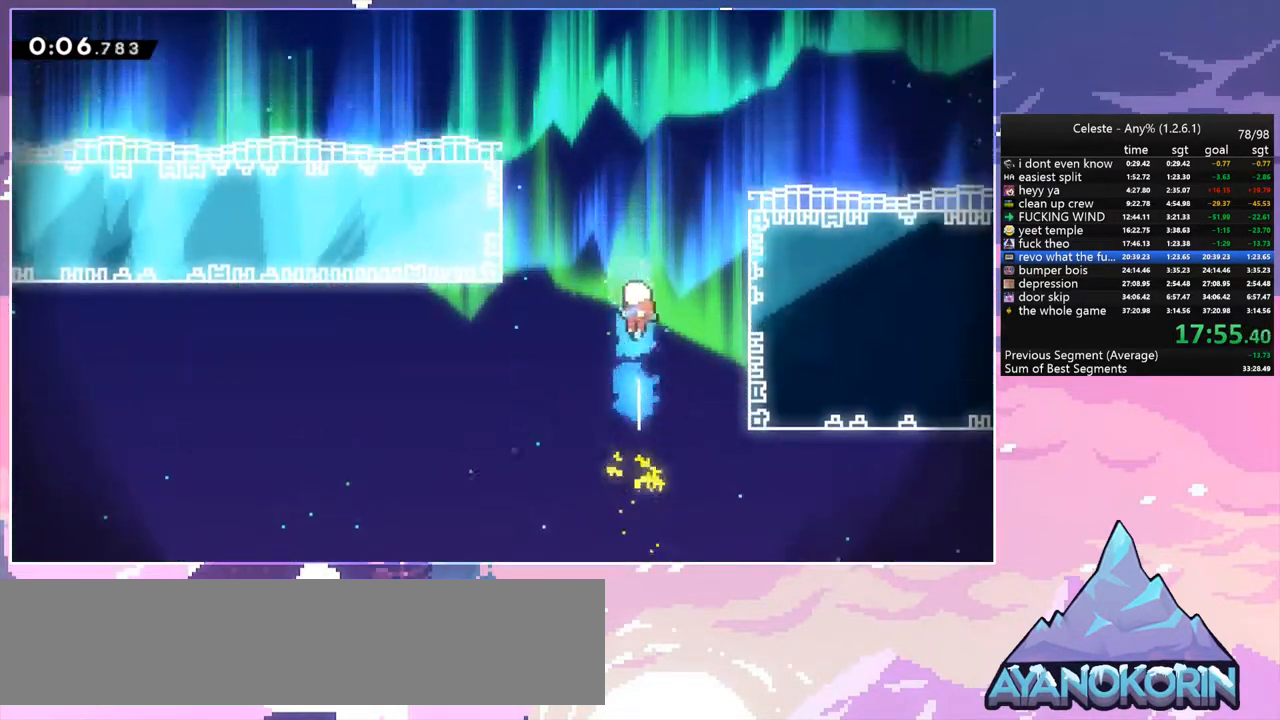
{"keys": ["up"], "events": []}
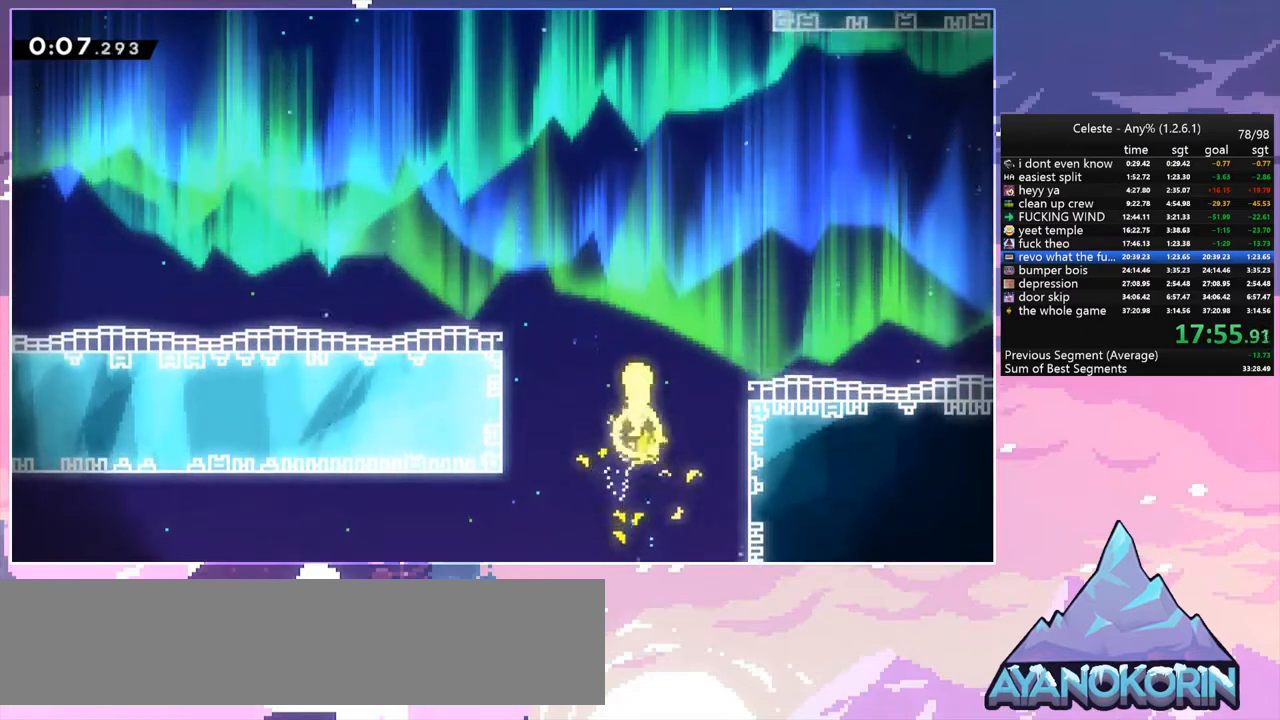
{"keys": ["left", "up"], "events": [[50, "left", "down"]]}
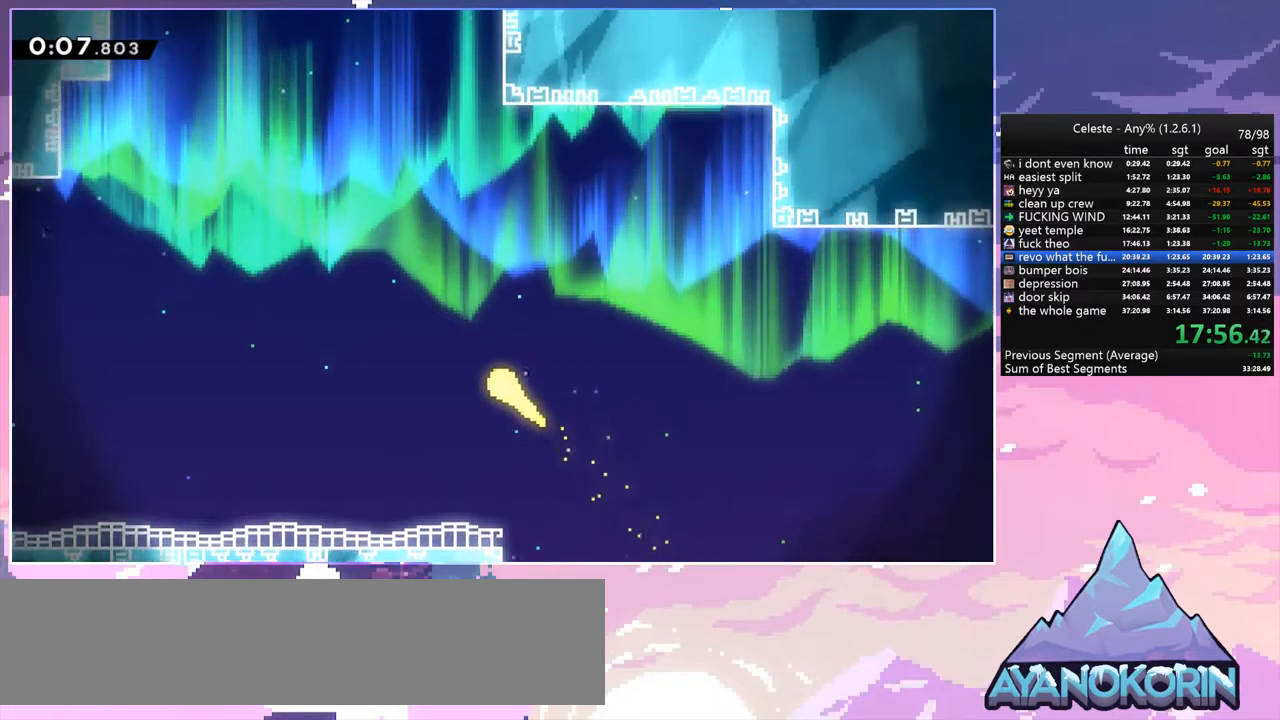
{"keys": ["left", "up"], "events": []}
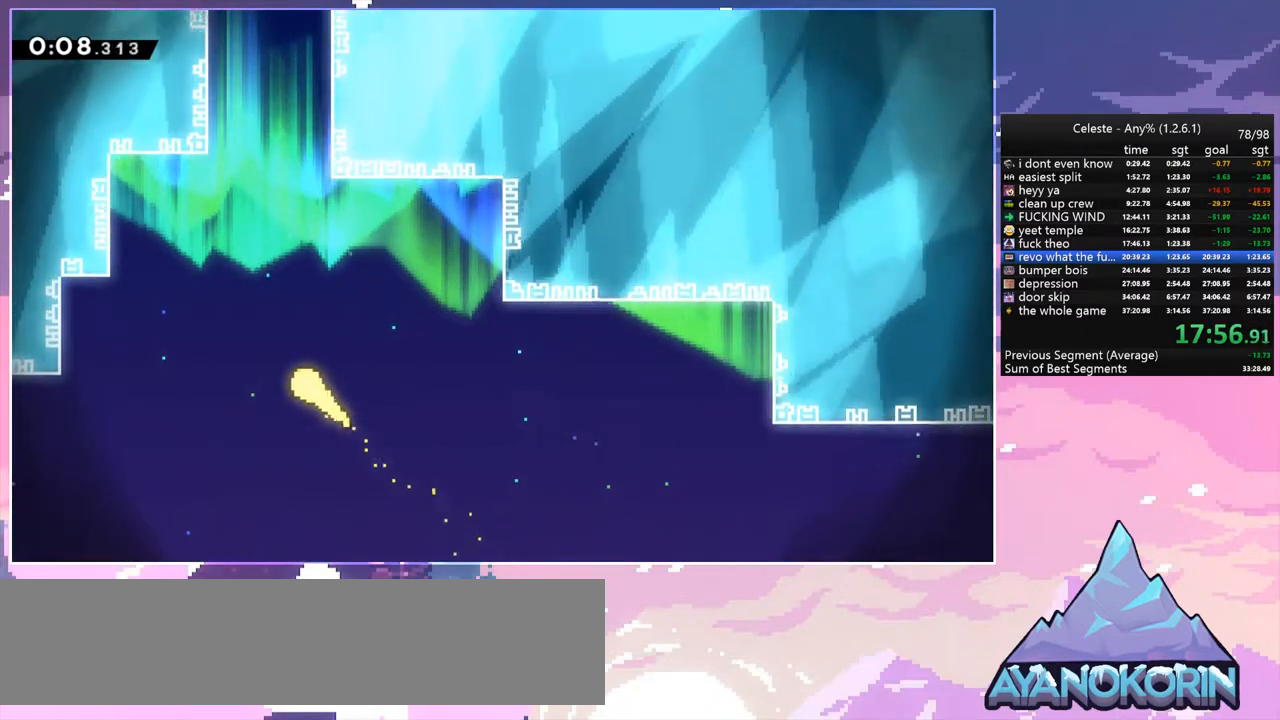
{"keys": ["up"], "events": [[17, "left", "up"]]}
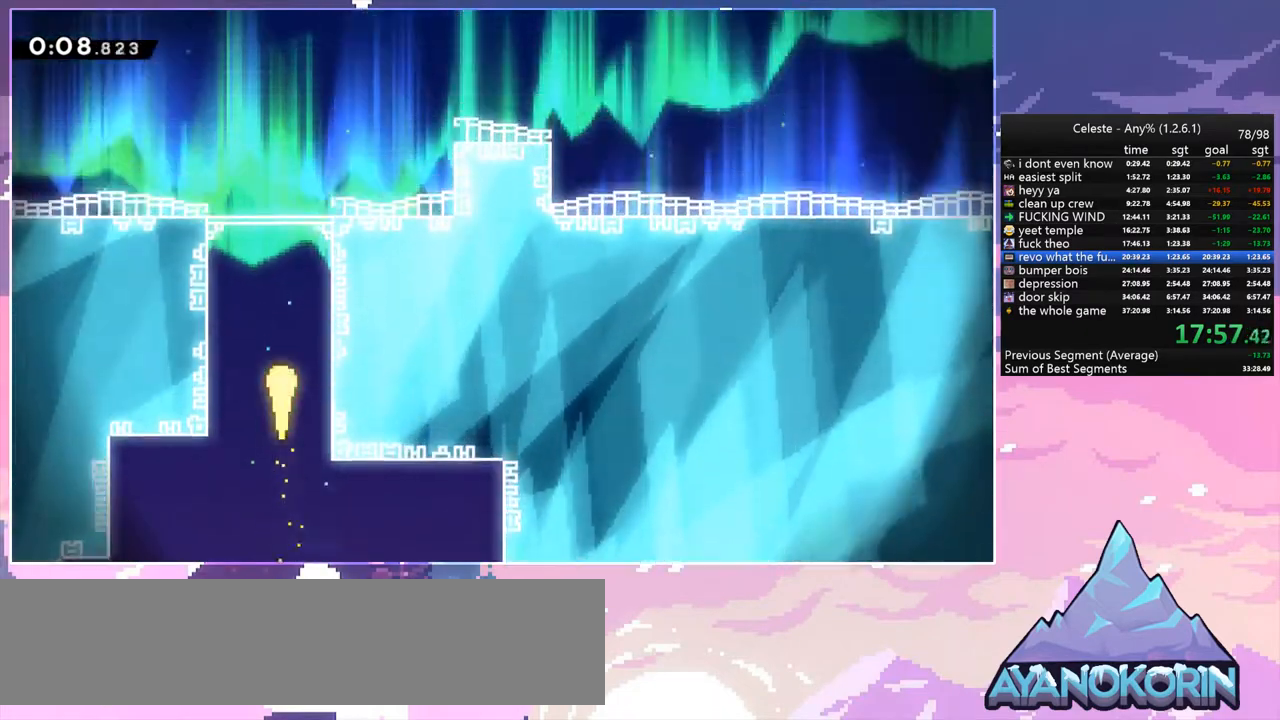
{"keys": ["right", "up"], "events": [[267, "right", "down"]]}
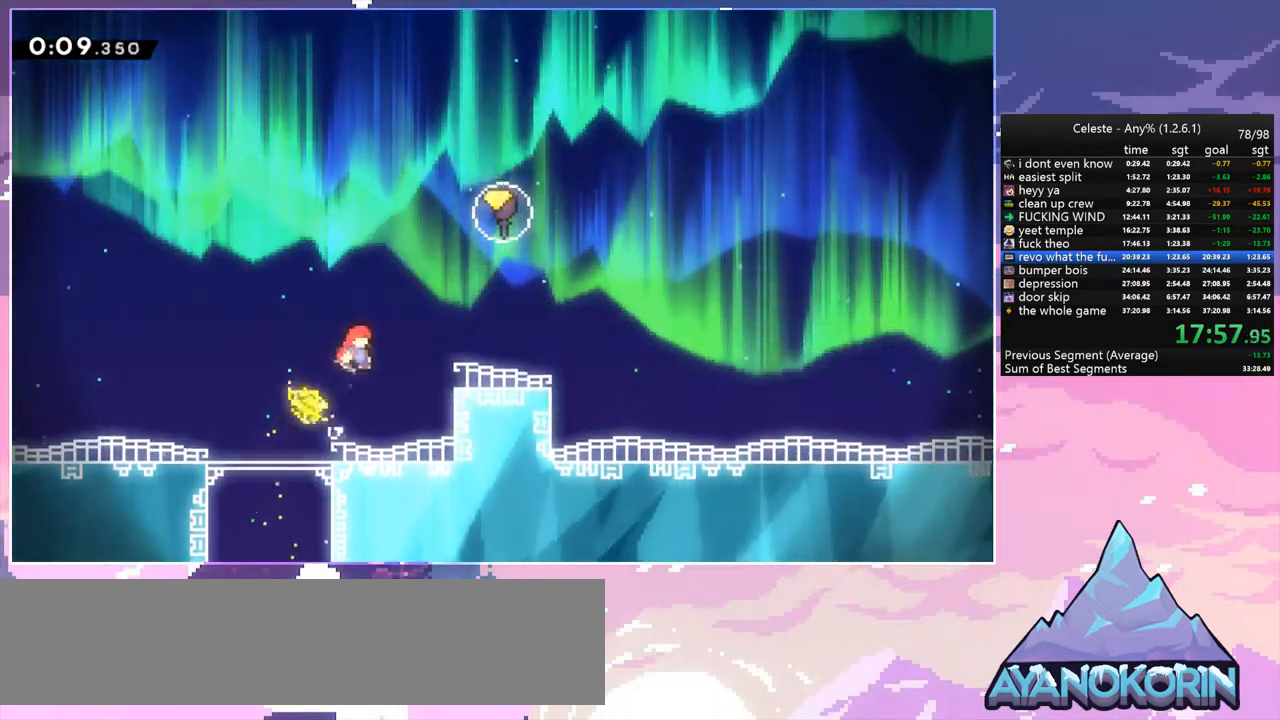
{"keys": ["up"], "events": [[150, "dash", "down"], [283, "dash", "up"], [483, "right", "up"]]}
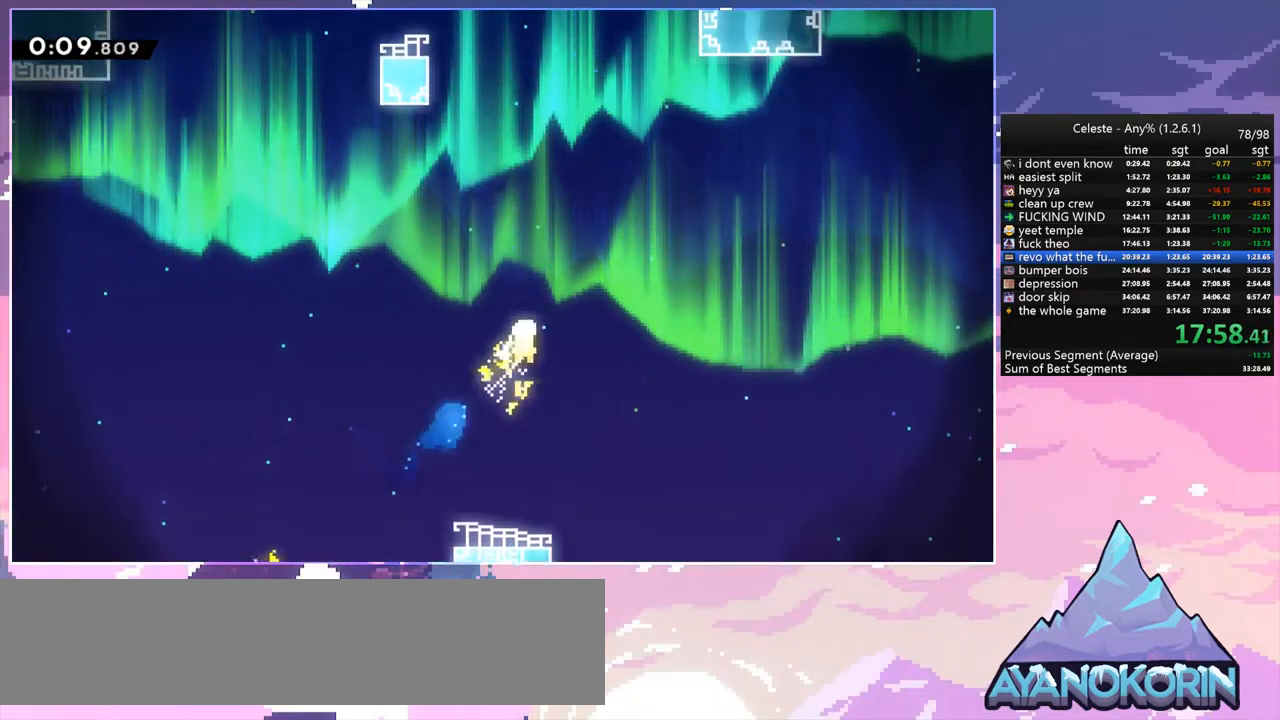
{"keys": ["up"], "events": []}
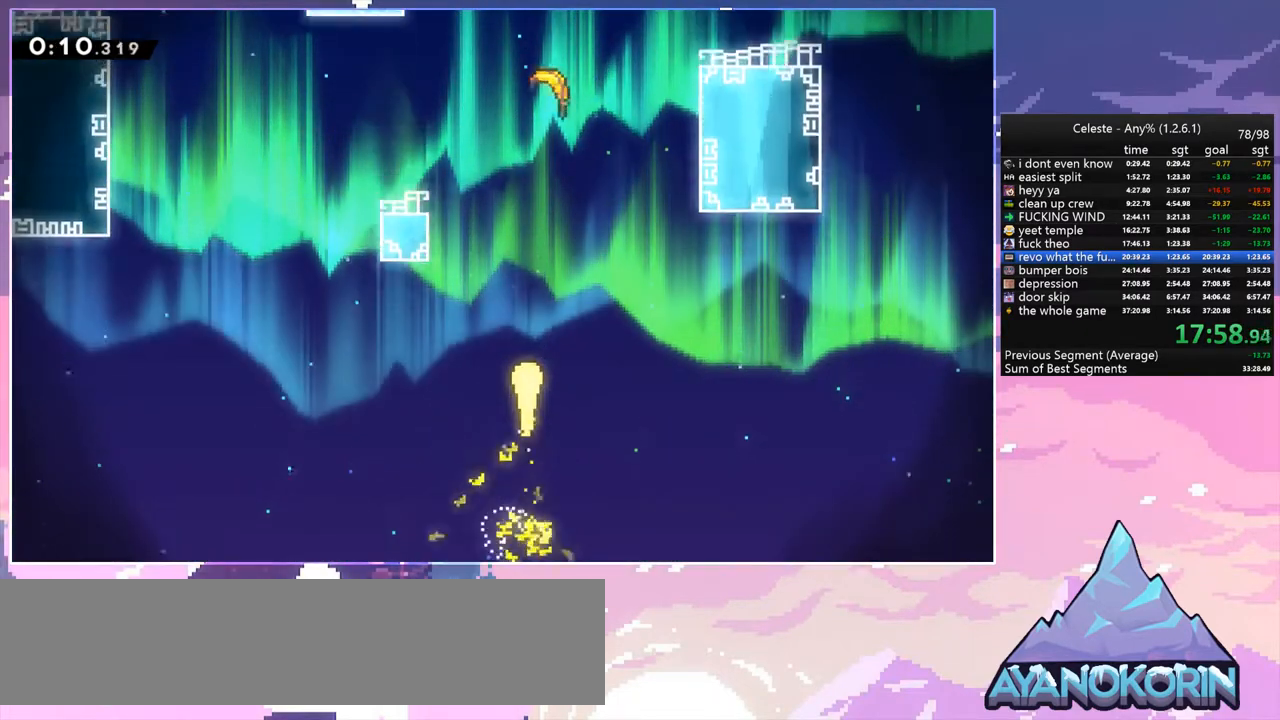
{"keys": ["up"], "events": [[233, "right", "down"], [267, "right", "up"]]}
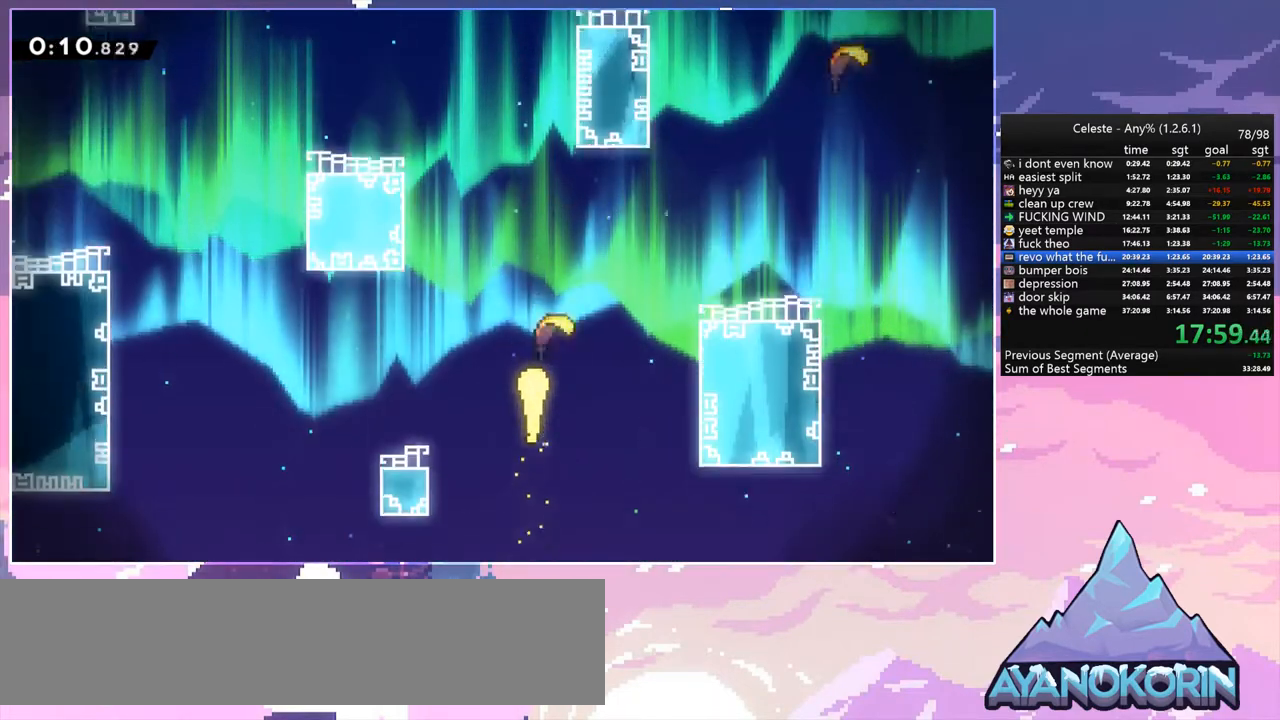
{"keys": ["up"], "events": []}
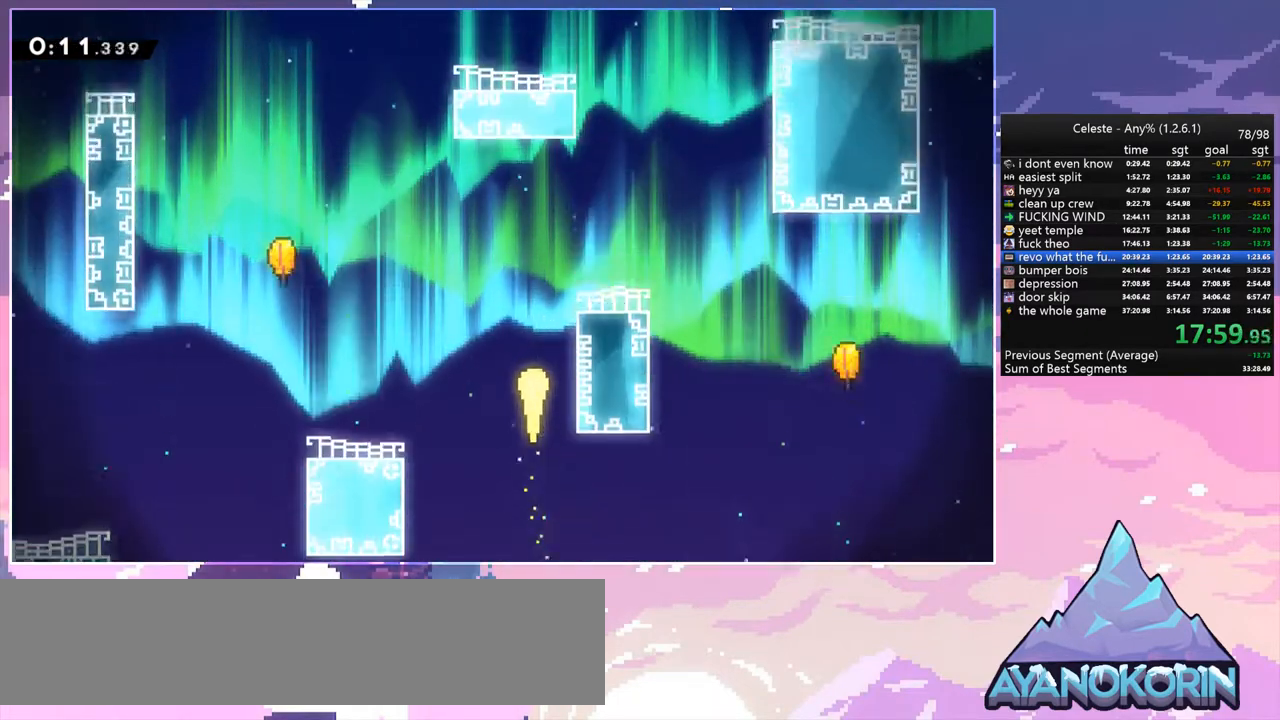
{"keys": ["up"], "events": [[67, "right", "down"], [267, "right", "up"]]}
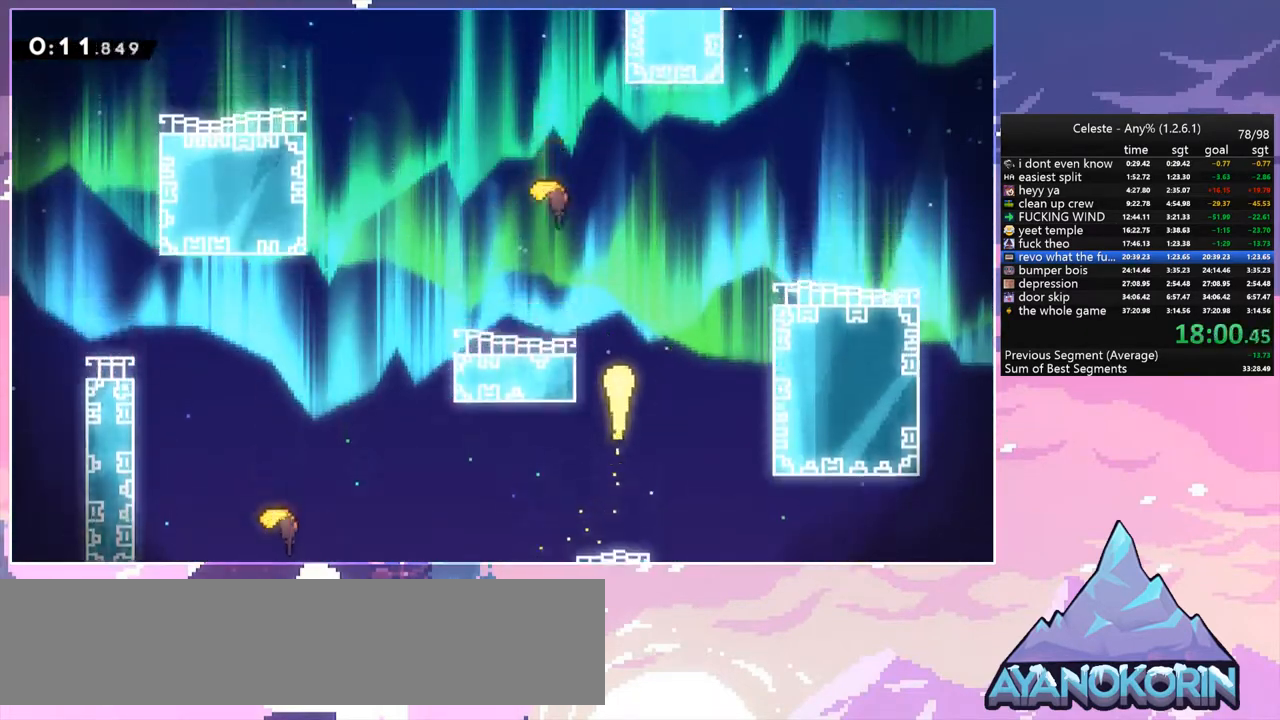
{"keys": ["up"], "events": [[50, "left", "down"], [283, "left", "up"]]}
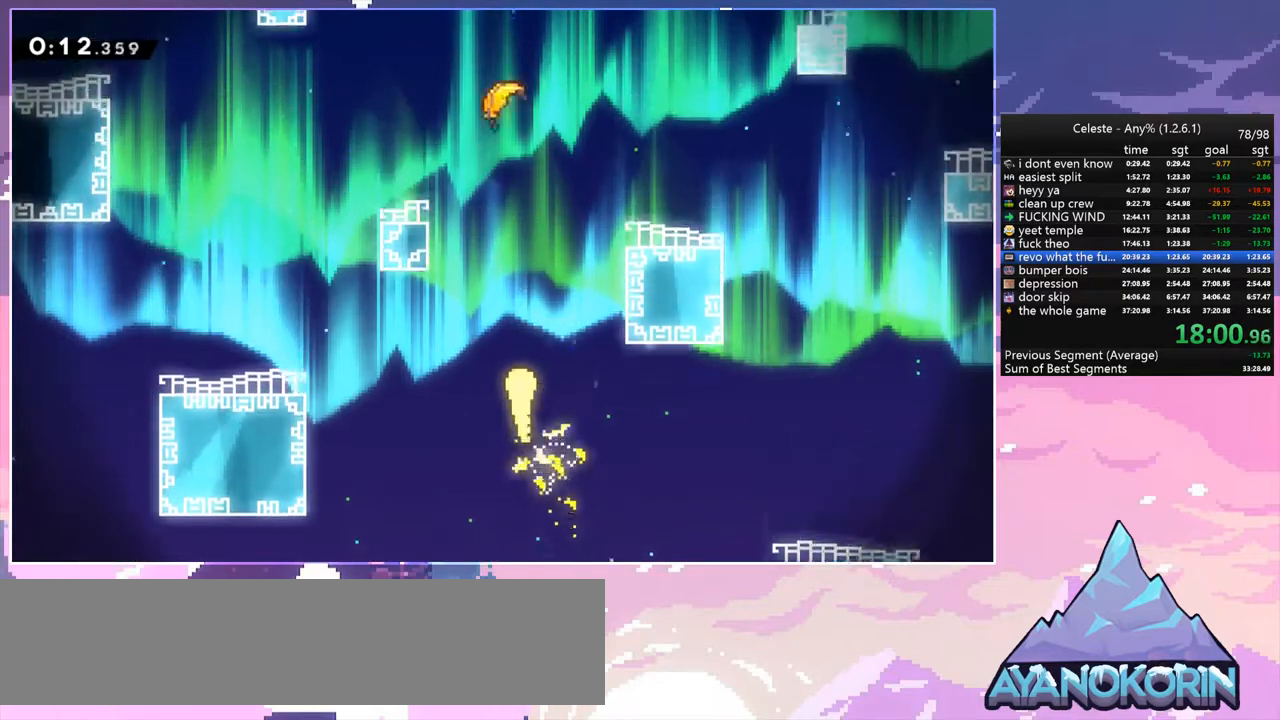
{"keys": ["left", "up"], "events": [[333, "left", "down"]]}
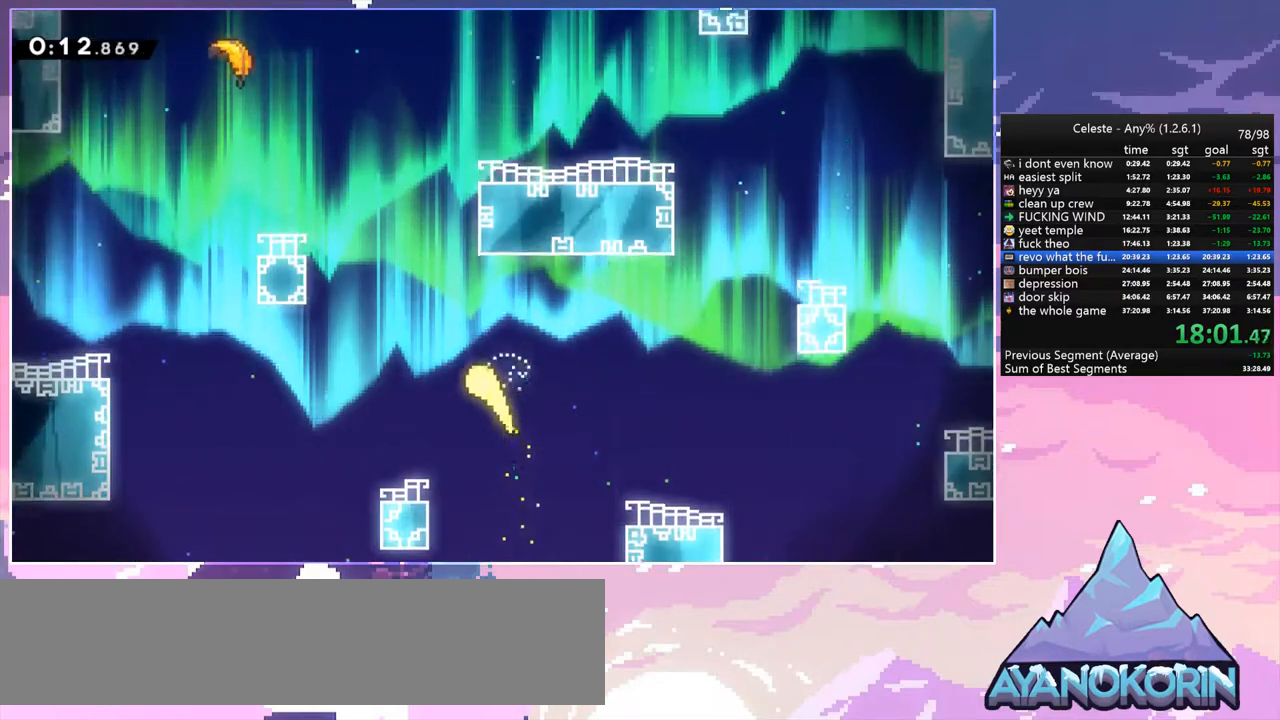
{"keys": ["right", "up"], "events": [[67, "left", "up"], [400, "right", "down"]]}
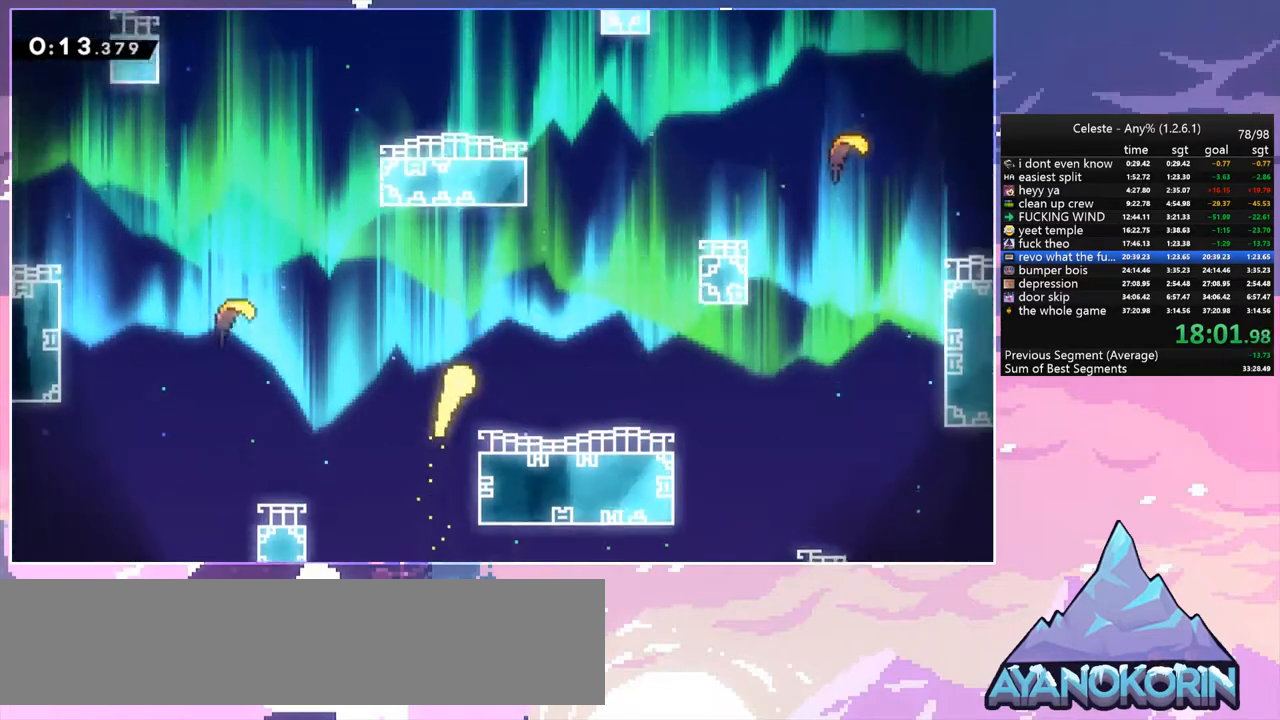
{"keys": ["up"], "events": [[183, "right", "up"]]}
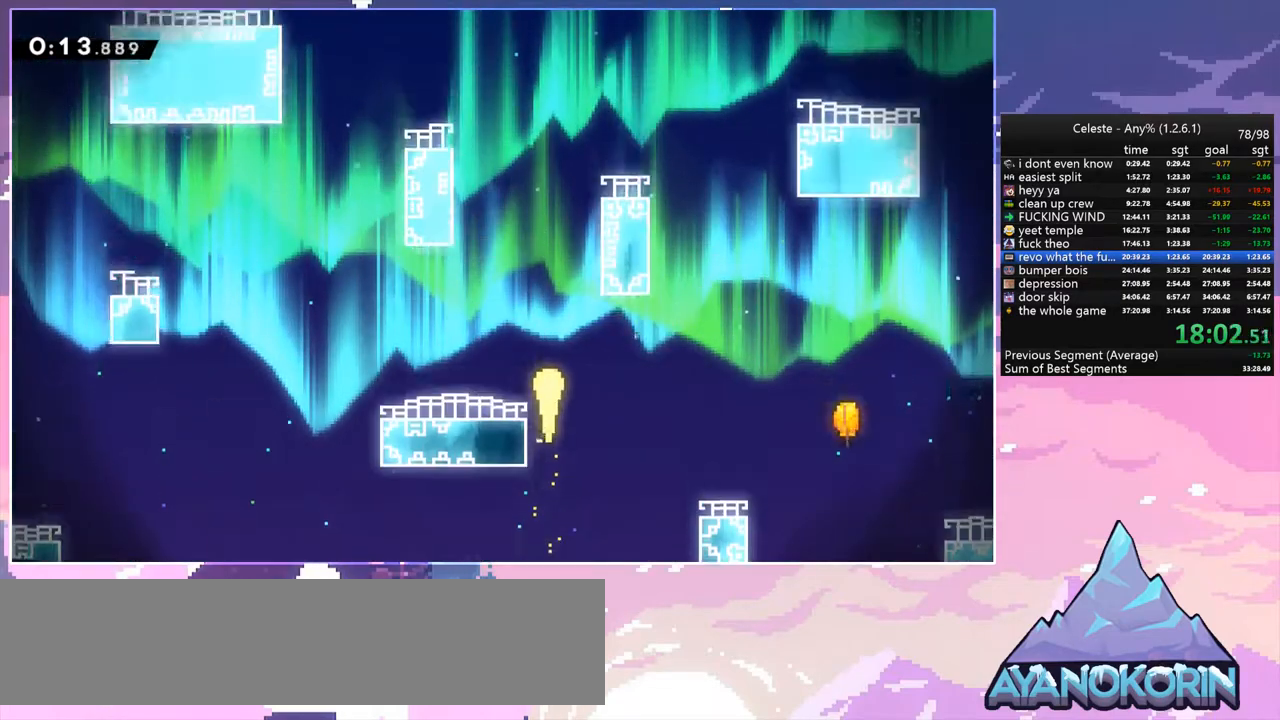
{"keys": ["up"], "events": [[17, "left", "down"], [150, "left", "up"]]}
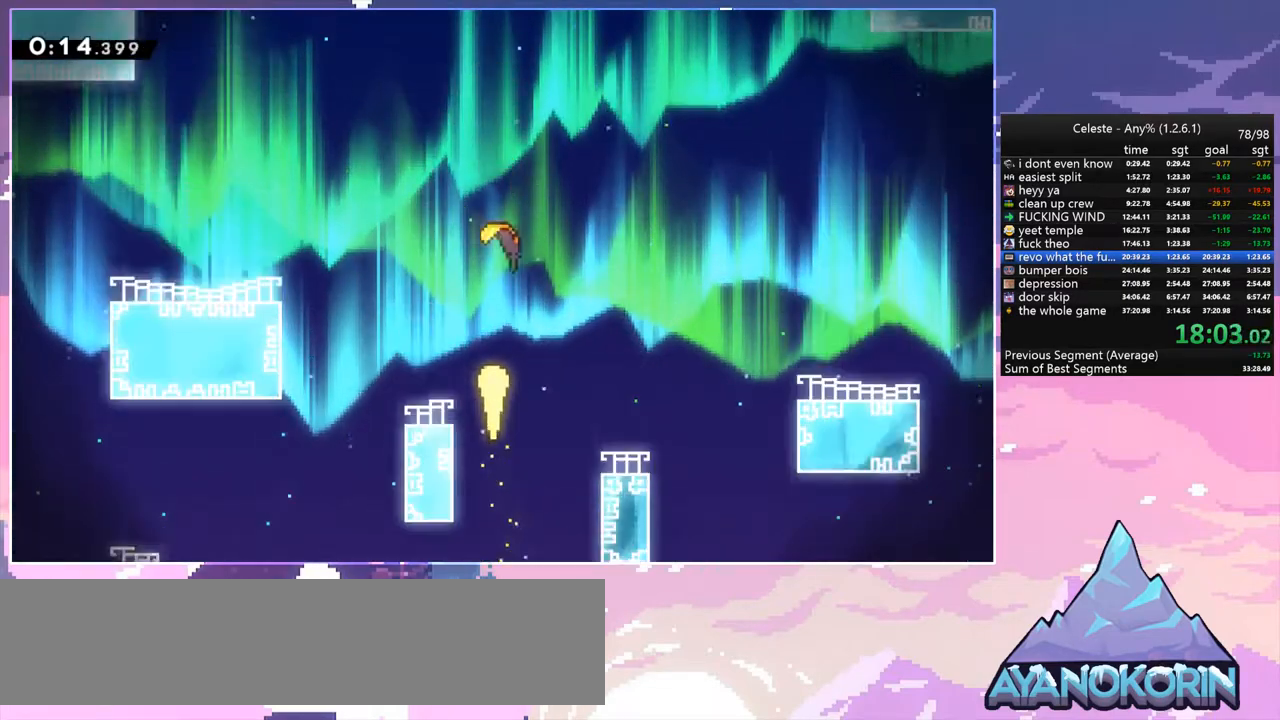
{"keys": ["up"], "events": []}
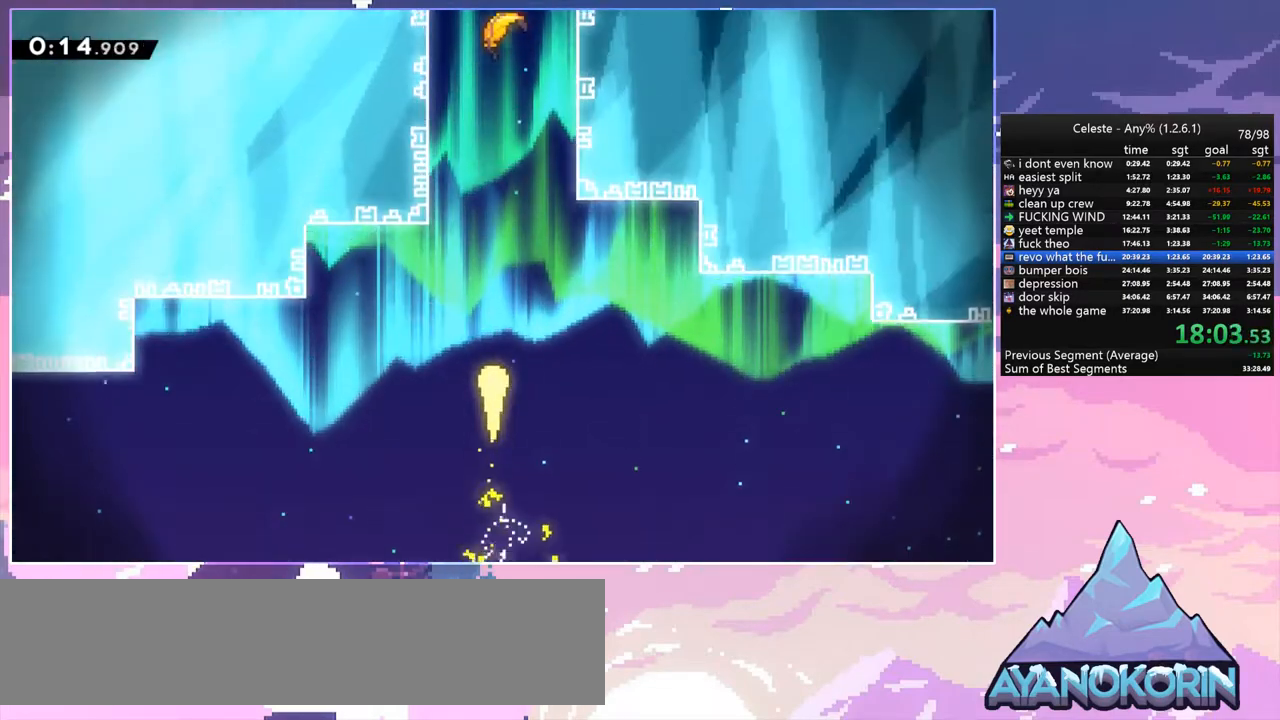
{"keys": ["up"], "events": []}
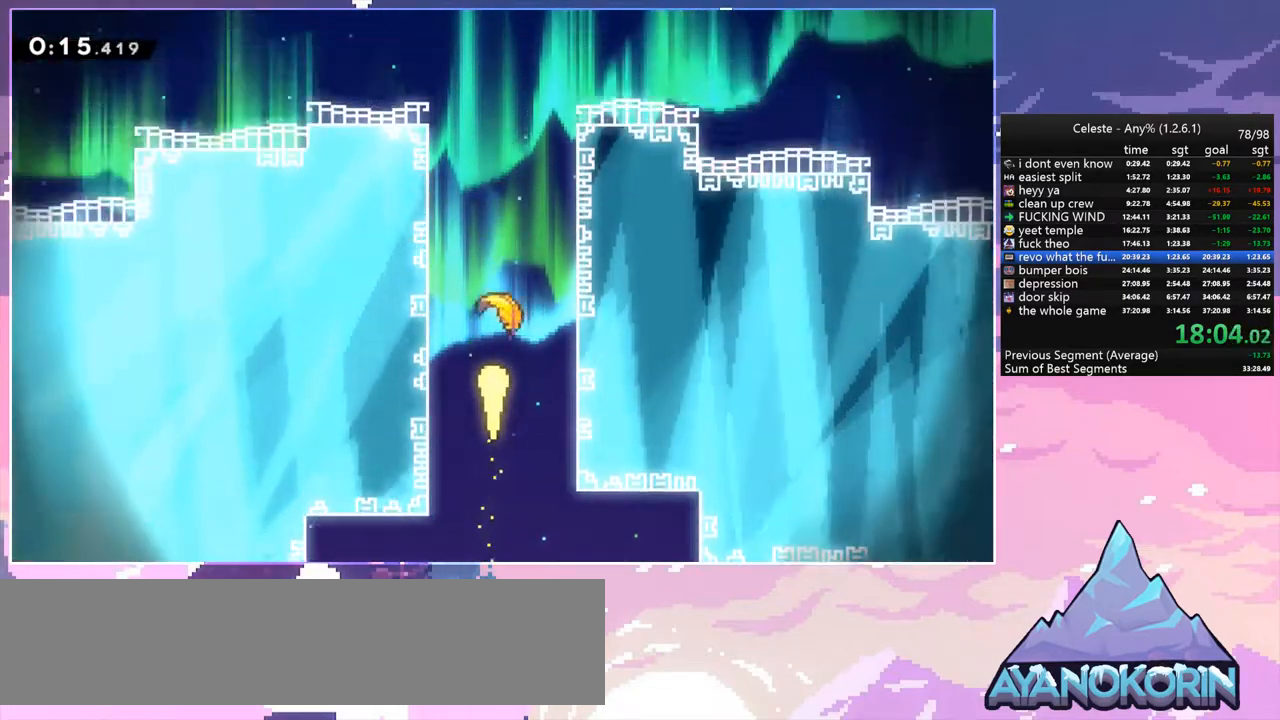
{"keys": ["up"], "events": []}
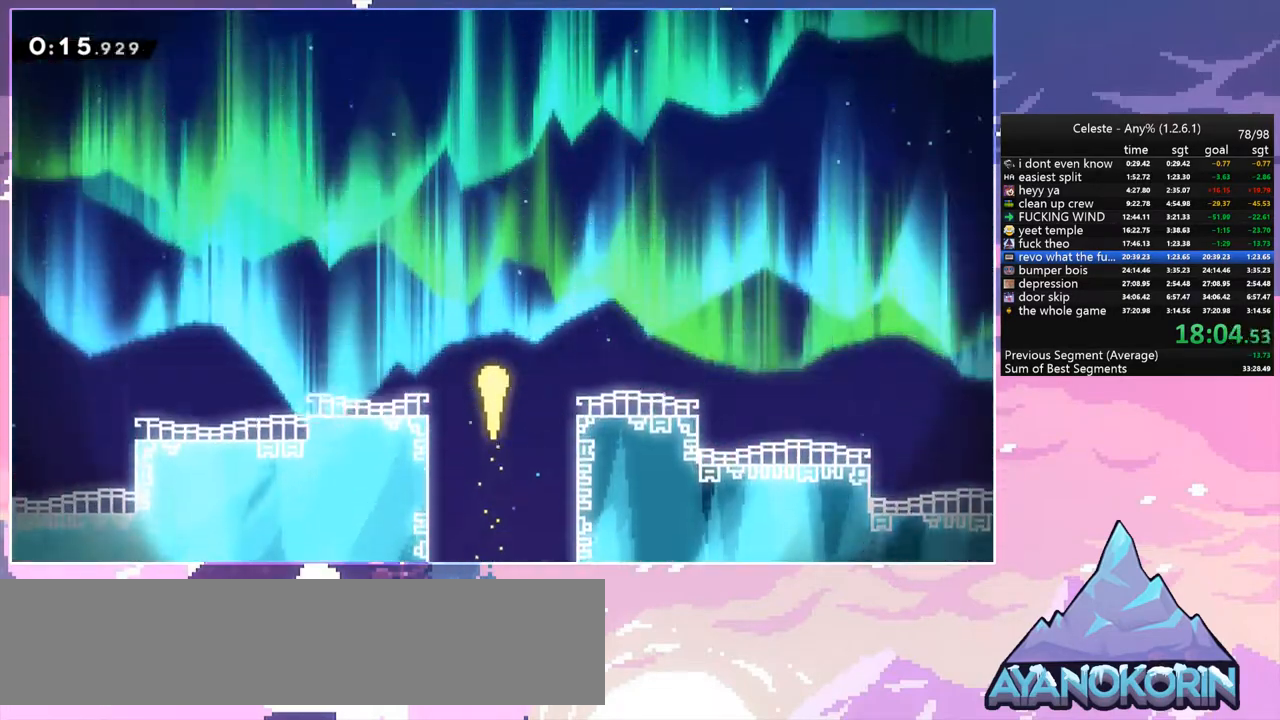
{"keys": ["up"], "events": []}
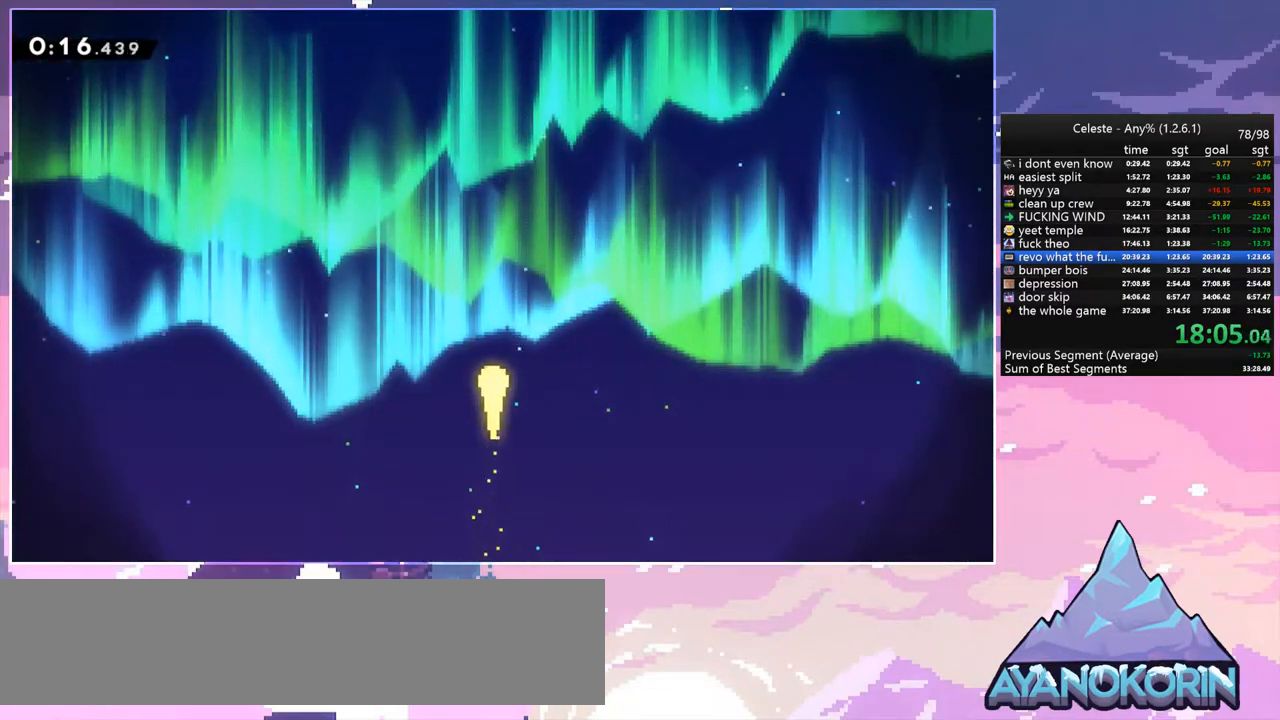
{"keys": [], "events": [[283, "menu", "down"], [317, "skip", "down"], [367, "up", "up"], [467, "menu", "up"], [467, "skip", "up"]]}
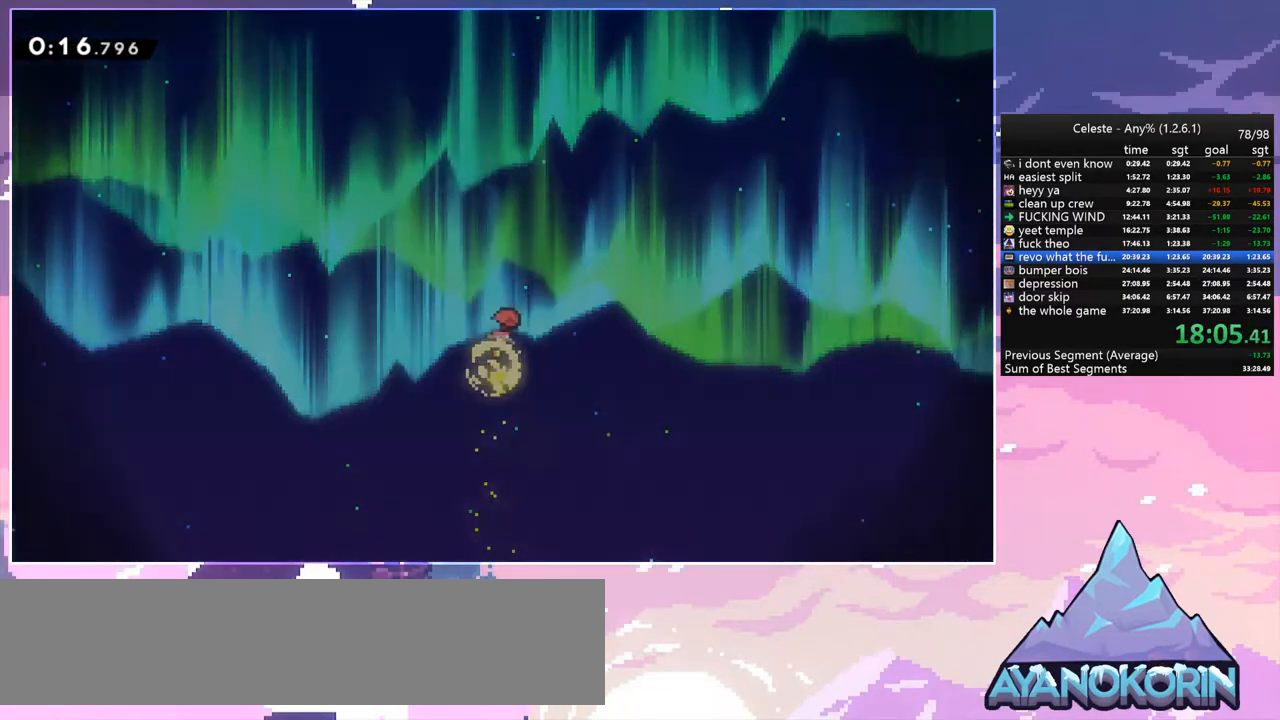
{"keys": [], "events": [[200, "up", "down"], [433, "up", "up"]]}